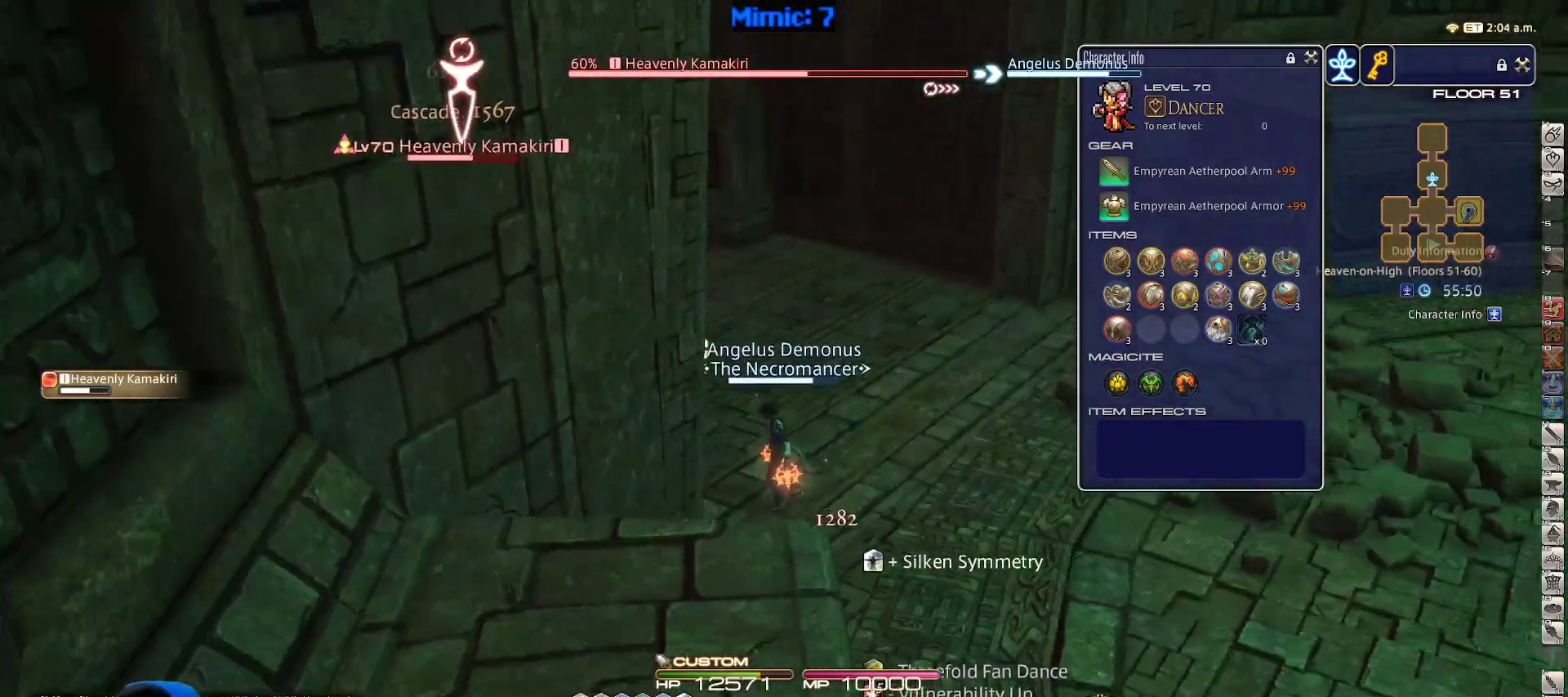
Gameplay with keyboard; each line is a JSON object with the keys held at the frame after it. "events" lists presses ("down") and releases ("up") of ".", "/", "0", "1", "2", "3", "4", "5", "6", "7", "8", "9", "a", "alt_l", "alt_r", "b", "backslash", "backspace", "c", "caps_lock", "comma", "ctrl_l", "ctrl_r", "d", "down", "e", "equals", "escape", "f", "f1", "f10", "f11", "f12", "f2", "f3", "f4", "f5", "f6", "f7", "f8", "f9", "g", "h", "i", "j", "k", "l", "lbracket", "left", "m", "minus", "n", "o", "p", "q", "quote", "r", "rbracket", "return", "right", "s", "semicolon", "shift_l", "shift_r", "space", "super", "t", "tab", "tilde", "u", "up", "v", "w", "x", "y" and "z" between this image and that frame as [ms after this image, input, new state], when the widget could be followed in between. No other keys are recorded. Mouse input is not recorded.
{"keys": ["s"], "events": [[50, "2", "up"], [150, "s", "down"], [183, "p", "down"], [233, "a", "down"], [333, "p", "up"], [333, "rbracket", "down"], [467, "a", "up"], [467, "rbracket", "up"]]}
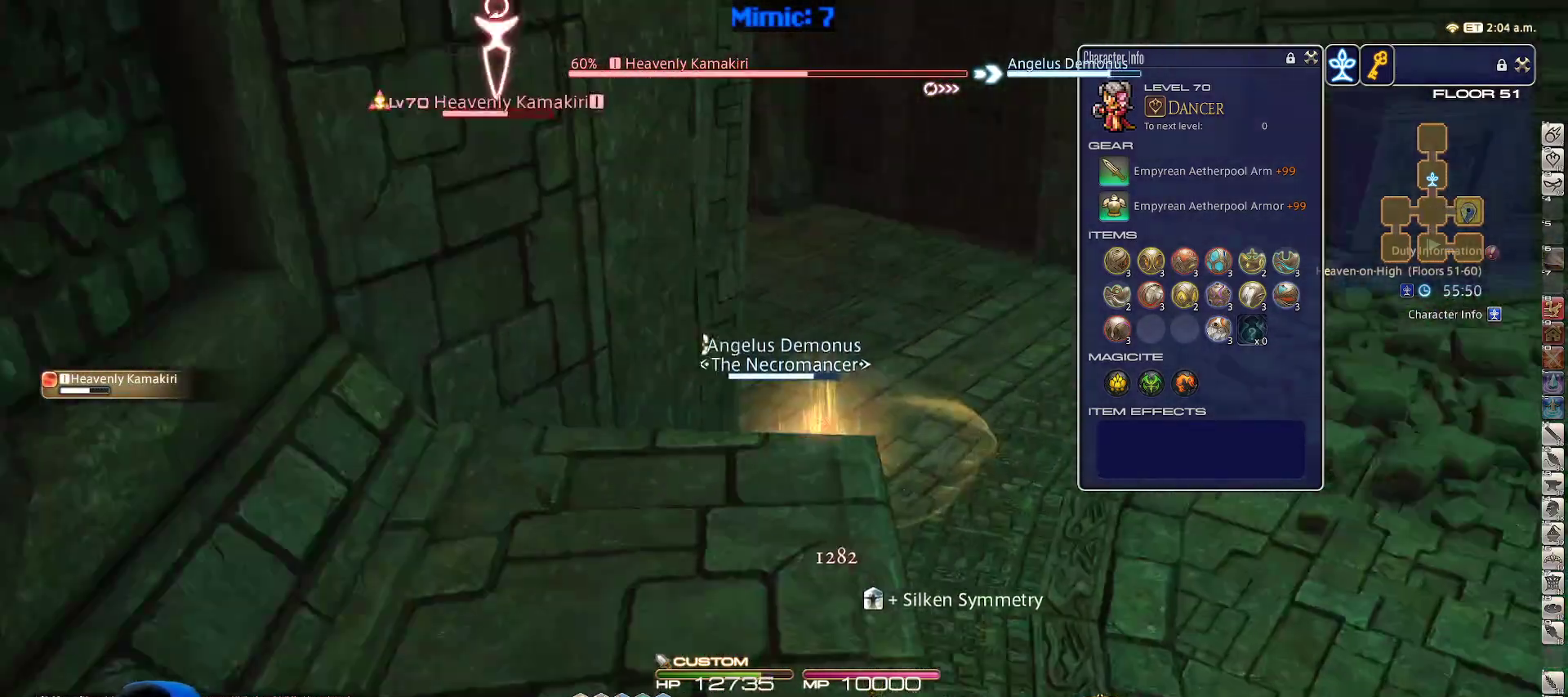
{"keys": ["a", "s"], "events": [[100, "p", "down"], [250, "p", "up"], [333, "p", "down"], [433, "a", "down"], [483, "p", "up"]]}
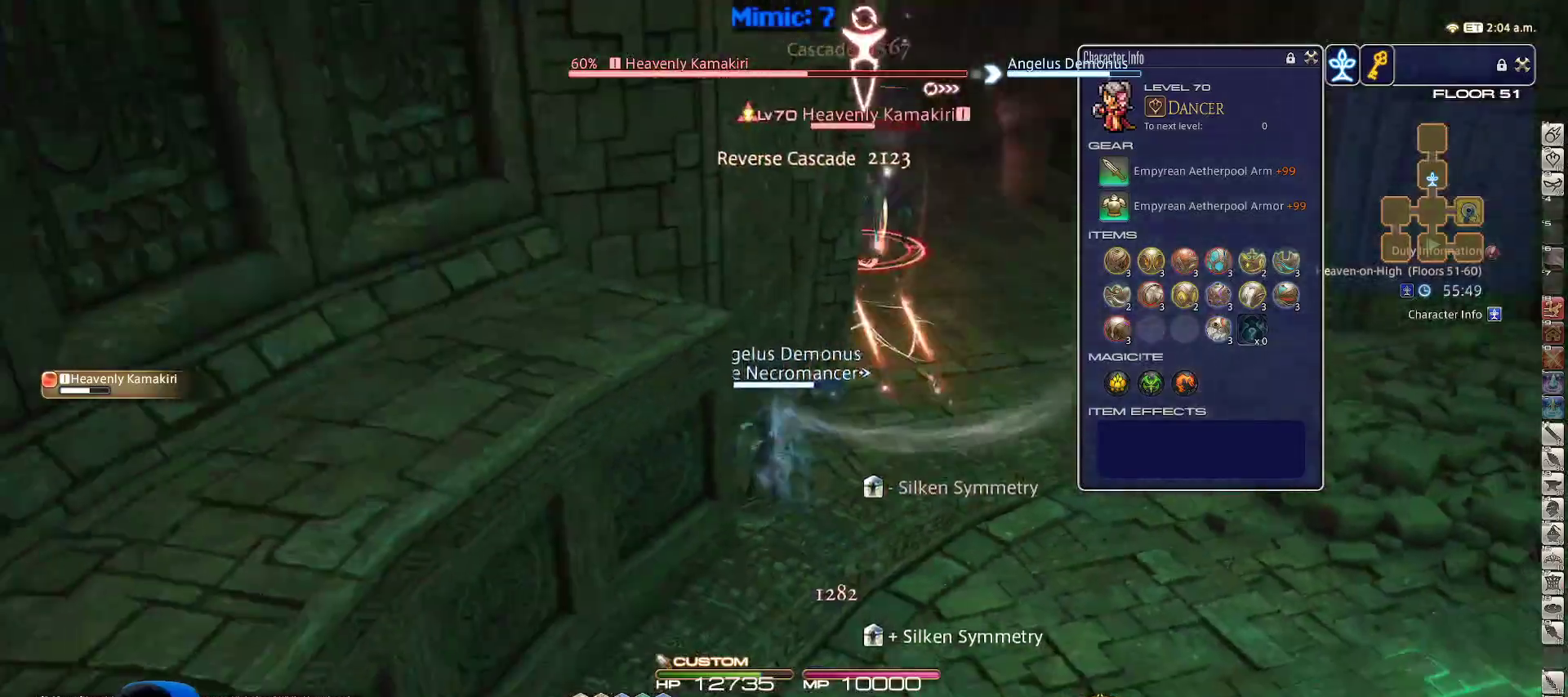
{"keys": ["s"], "events": [[67, "p", "down"], [167, "p", "up"], [267, "a", "up"]]}
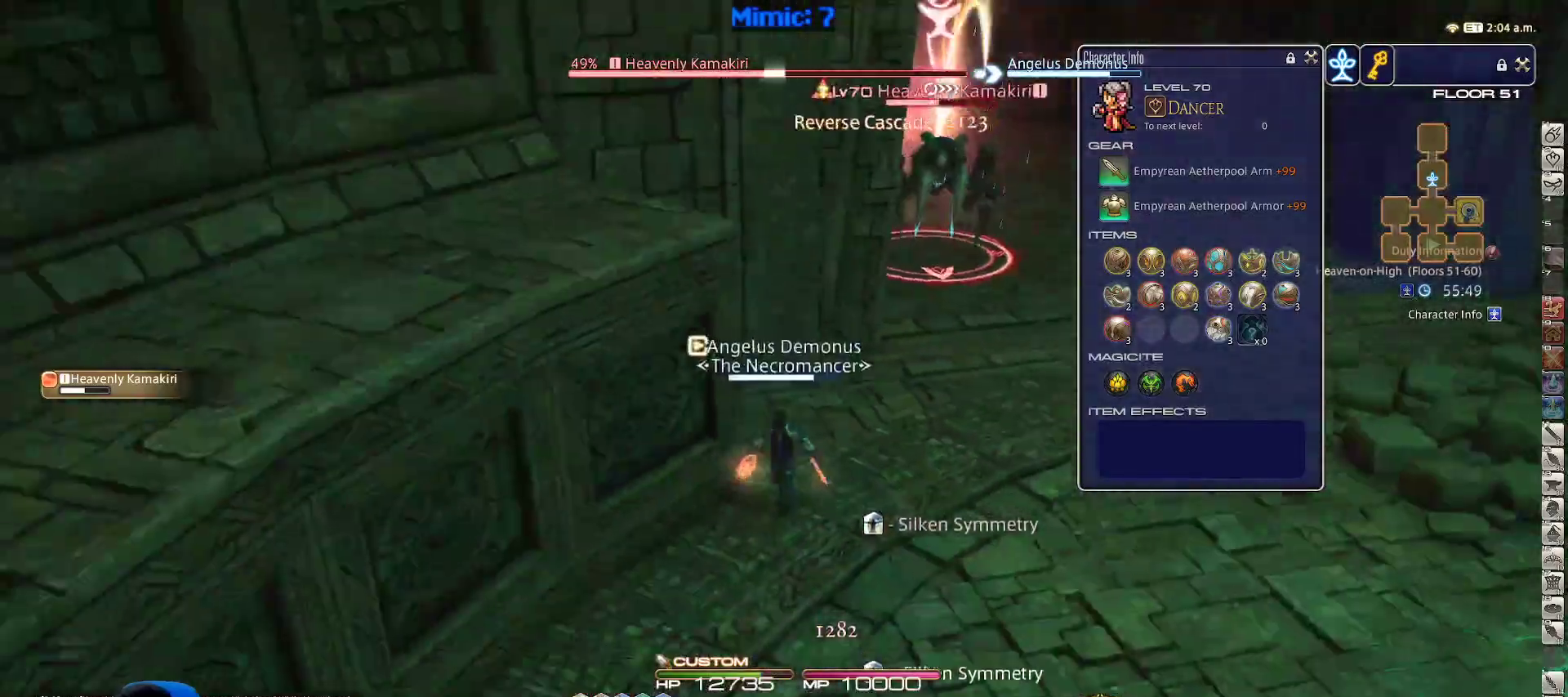
{"keys": ["a", "s"], "events": [[100, "a", "down"]]}
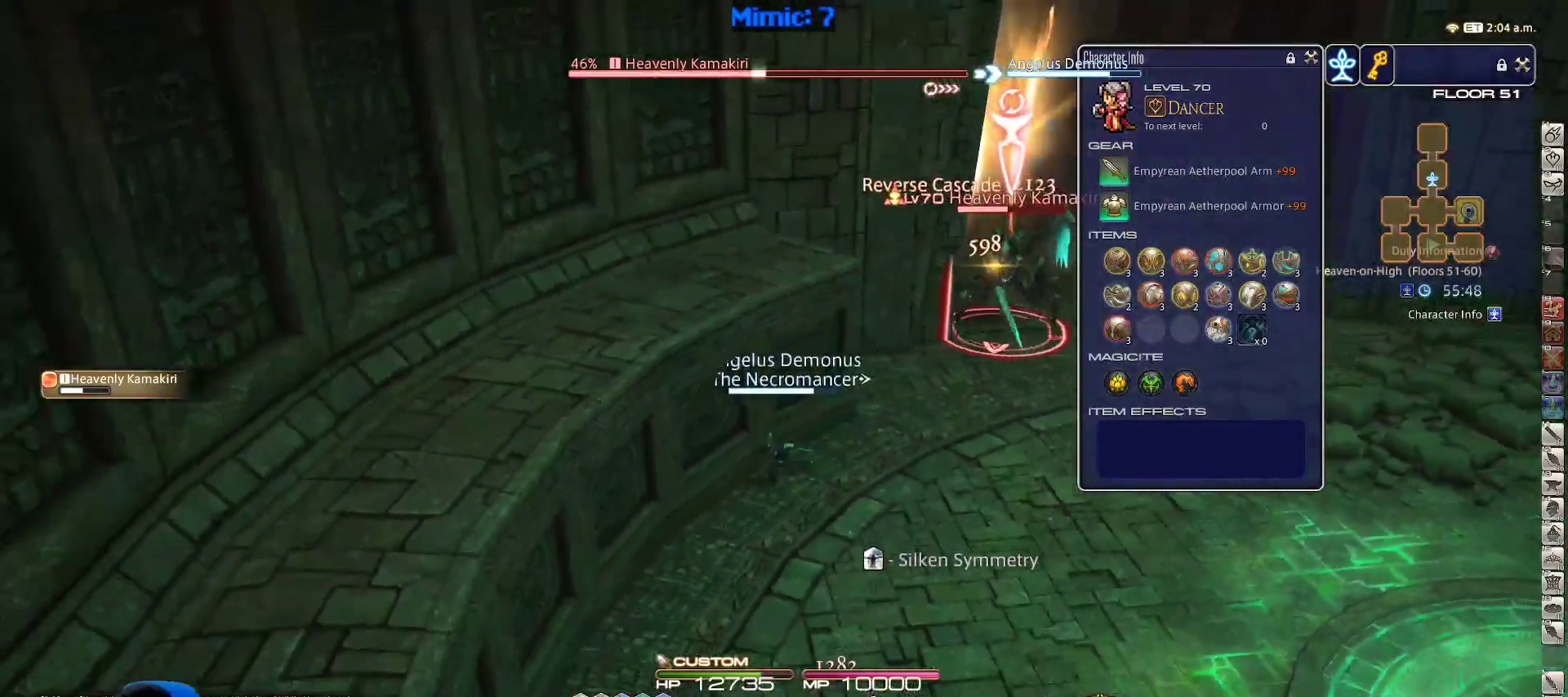
{"keys": ["3", "s"], "events": [[167, "rbracket", "down"], [200, "rbracket", "up"], [250, "a", "up"], [283, "p", "down"], [400, "p", "up"], [433, "3", "down"]]}
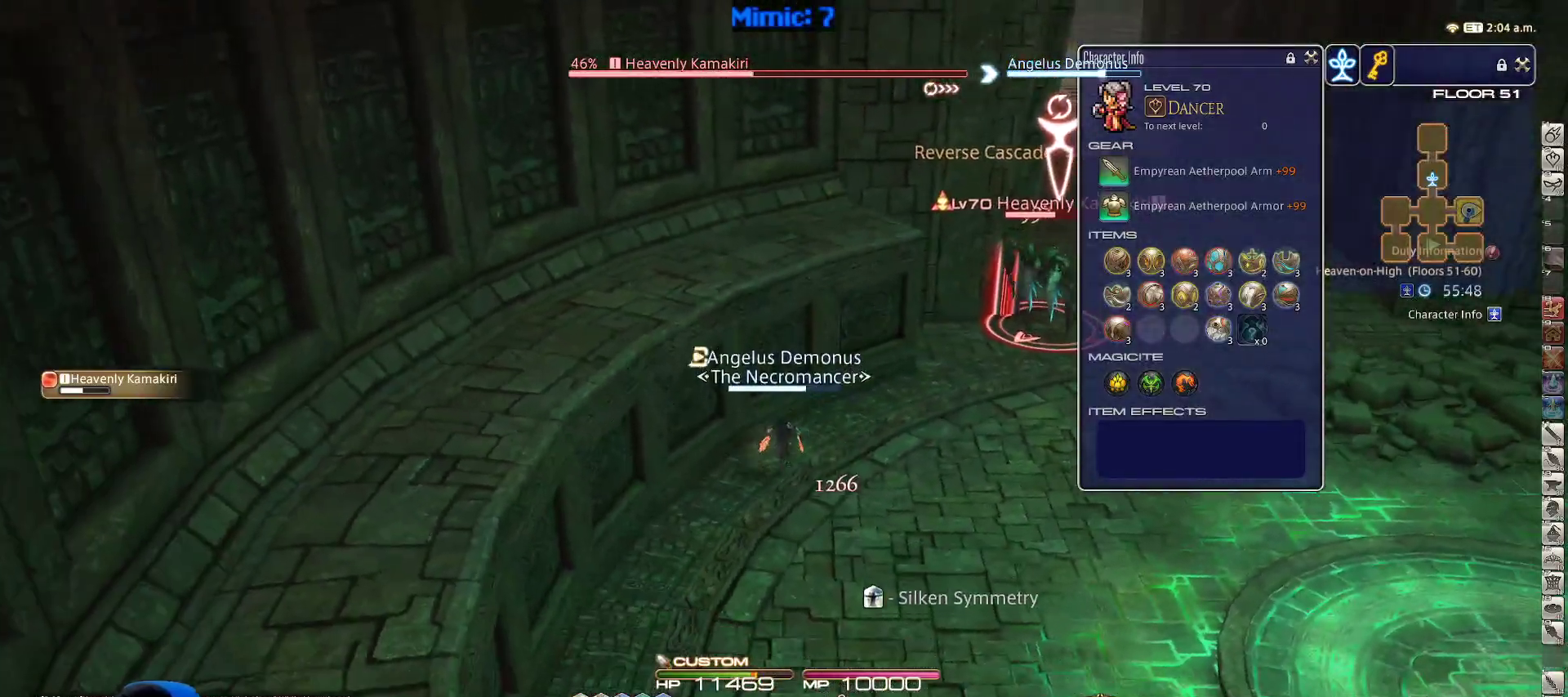
{"keys": ["a", "s"], "events": [[117, "a", "down"], [217, "rbracket", "down"], [267, "rbracket", "up"], [450, "3", "up"]]}
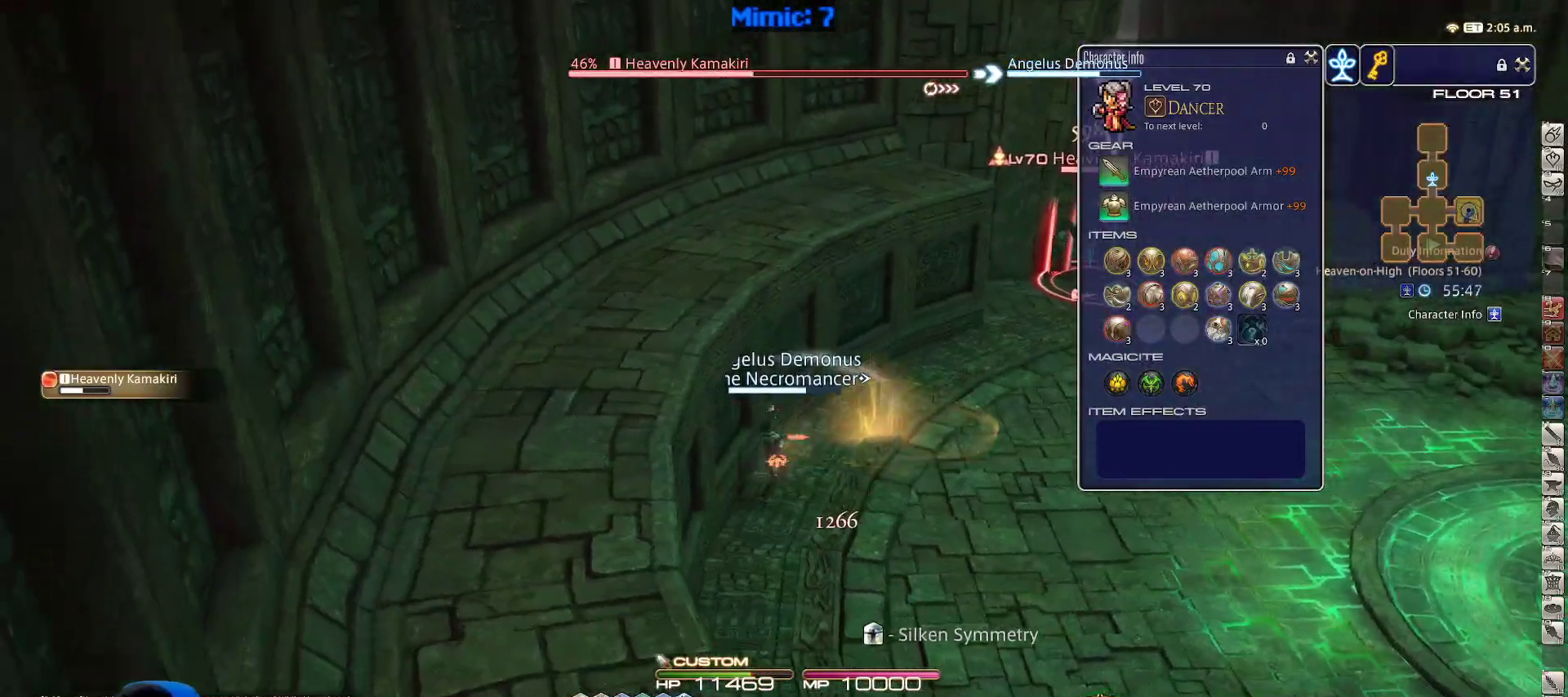
{"keys": ["a", "p", "s"], "events": [[133, "p", "down"]]}
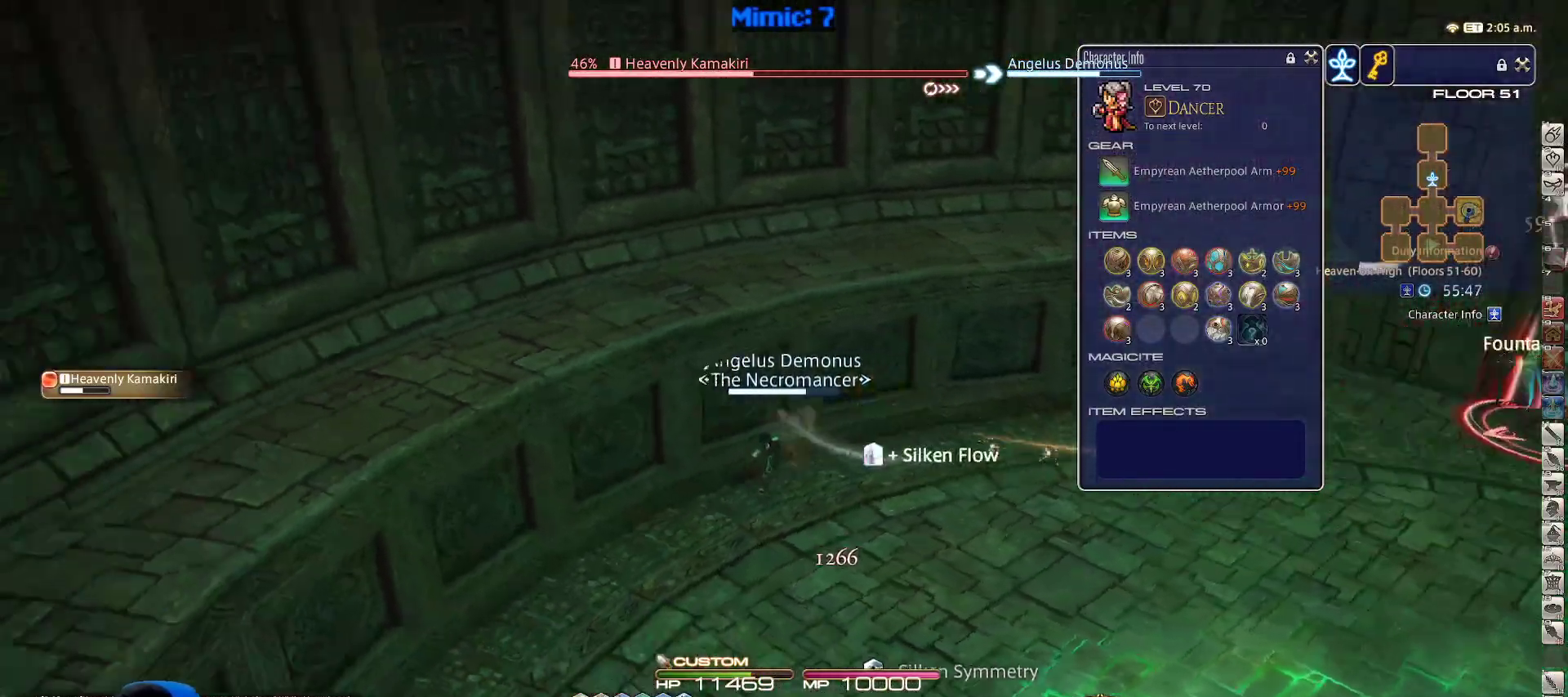
{"keys": ["a", "p", "w"], "events": [[167, "s", "up"], [483, "w", "down"]]}
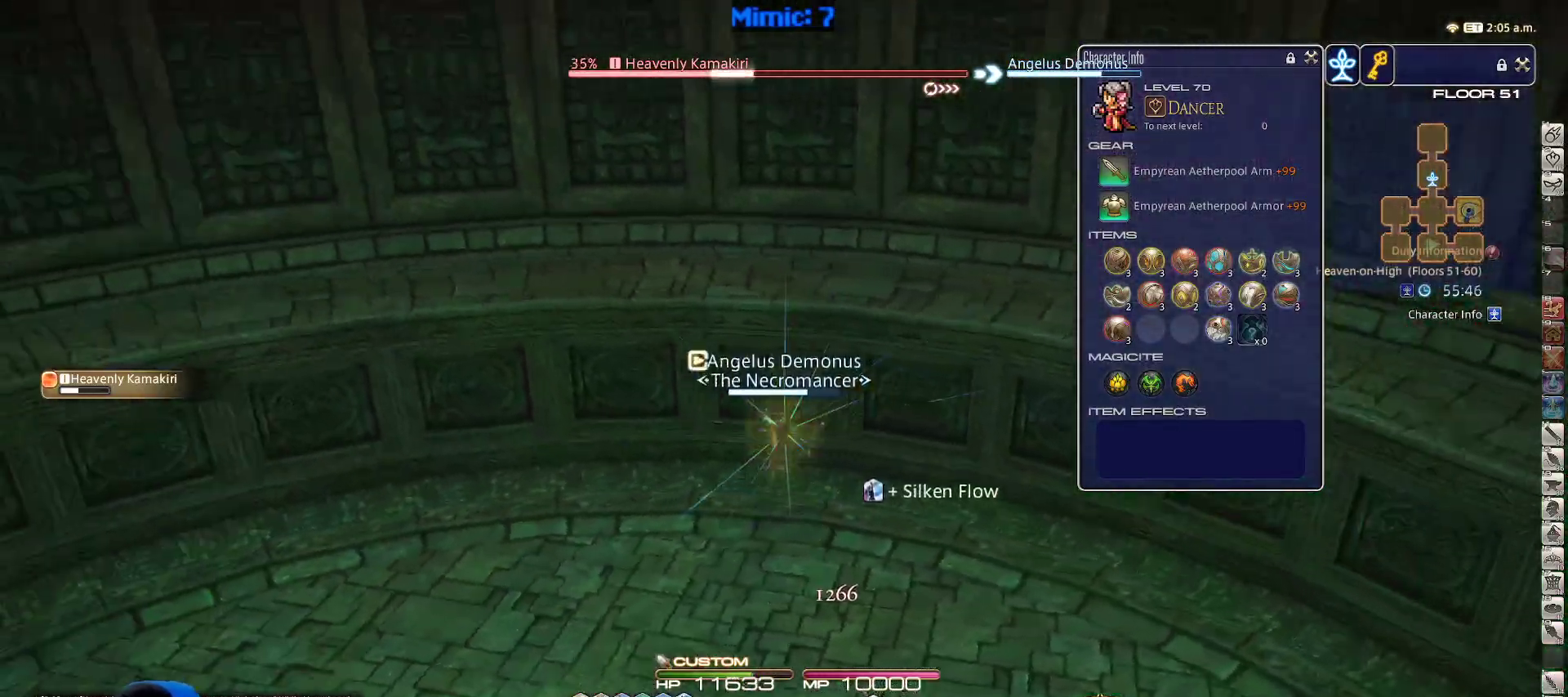
{"keys": ["a", "p", "w"], "events": []}
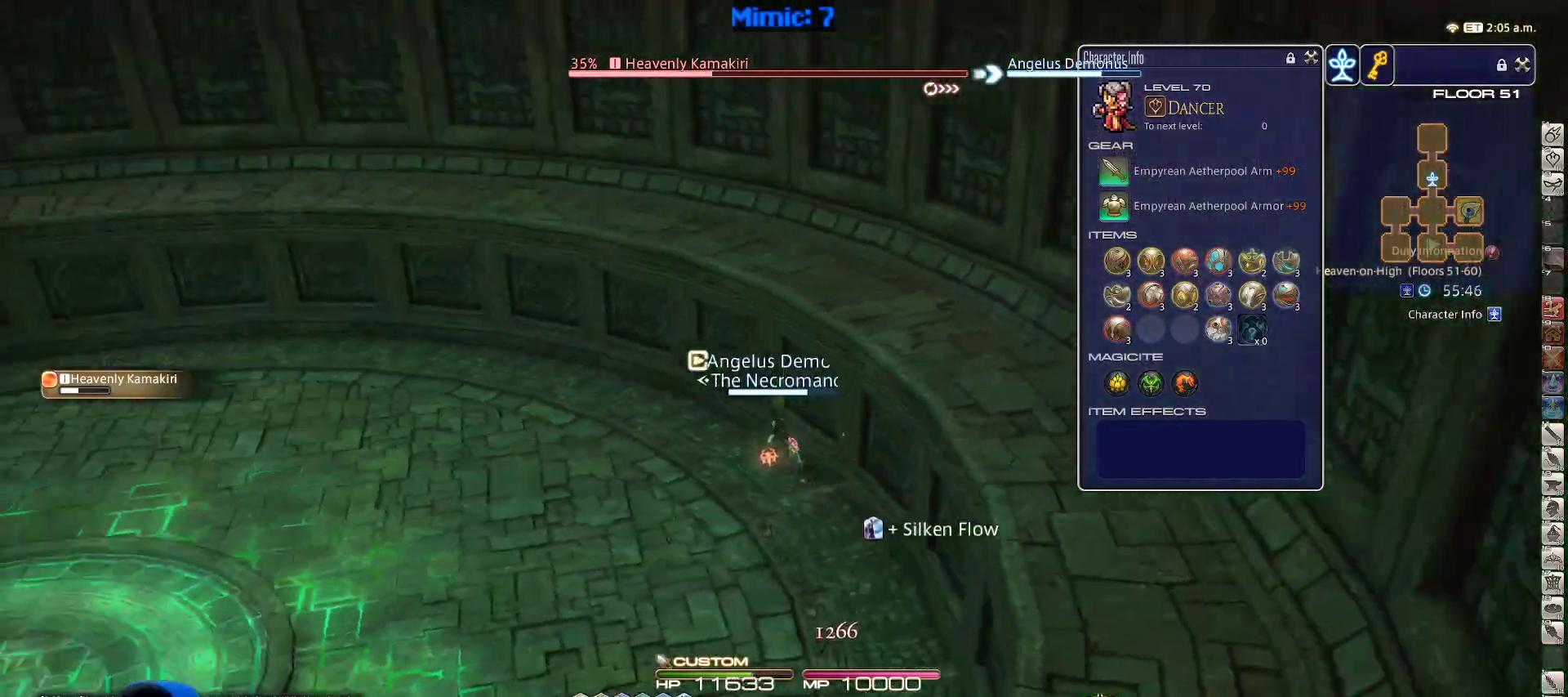
{"keys": ["4", "w"], "events": [[50, "a", "up"], [417, "p", "up"], [467, "4", "down"]]}
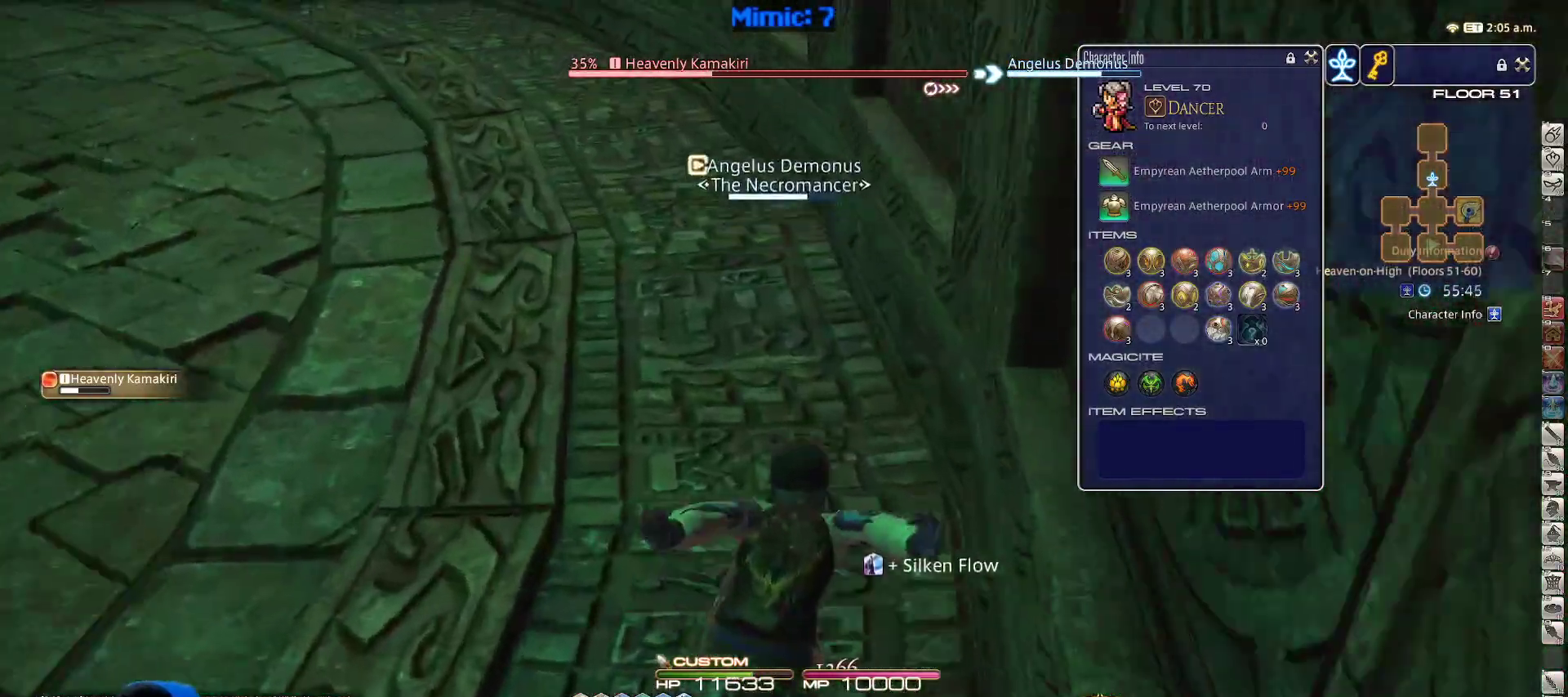
{"keys": ["return", "w"], "events": [[50, "4", "up"], [250, "lbracket", "down"], [333, "lbracket", "up"], [450, "return", "down"]]}
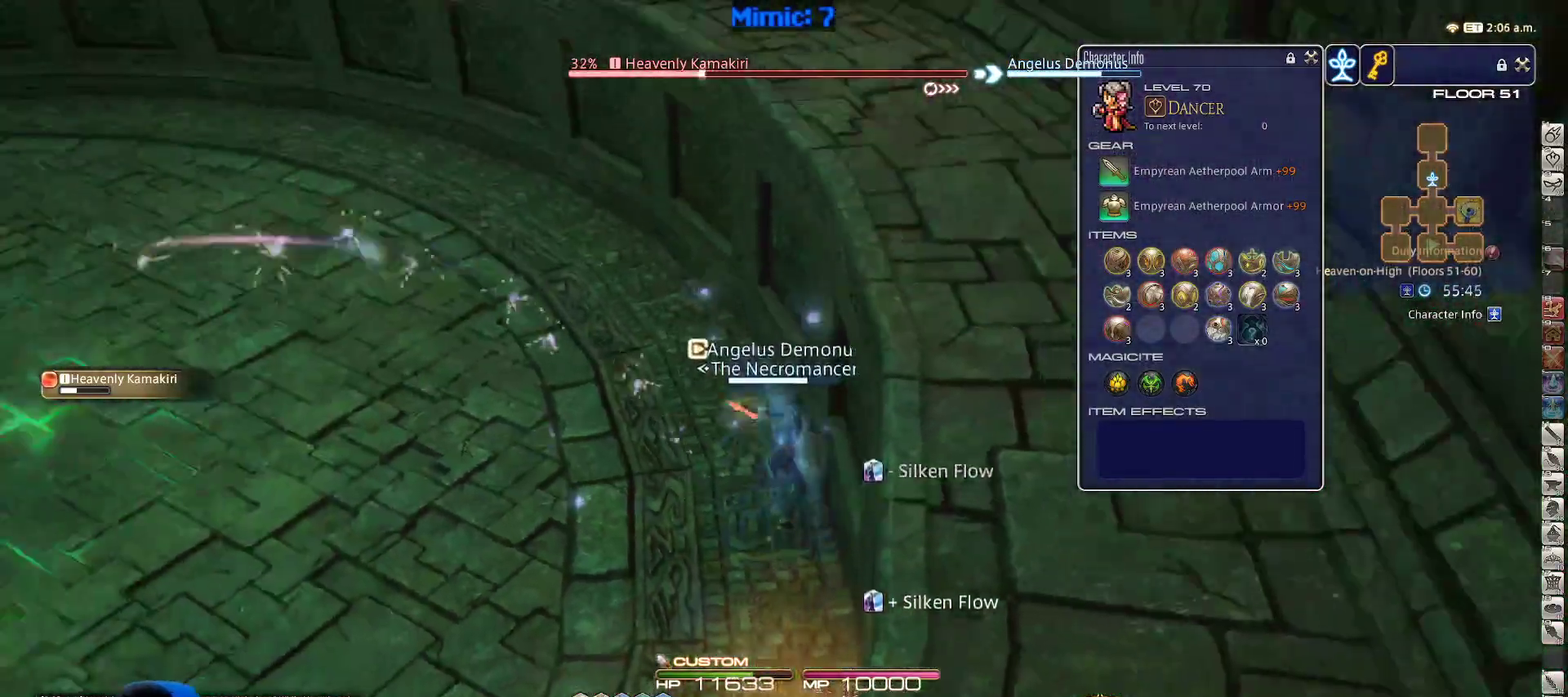
{"keys": ["p", "w"], "events": [[83, "return", "up"], [117, "alt_r", "down"], [183, "1", "down"], [267, "1", "up"], [267, "alt_r", "up"], [317, "p", "down"], [400, "p", "up"], [450, "p", "down"]]}
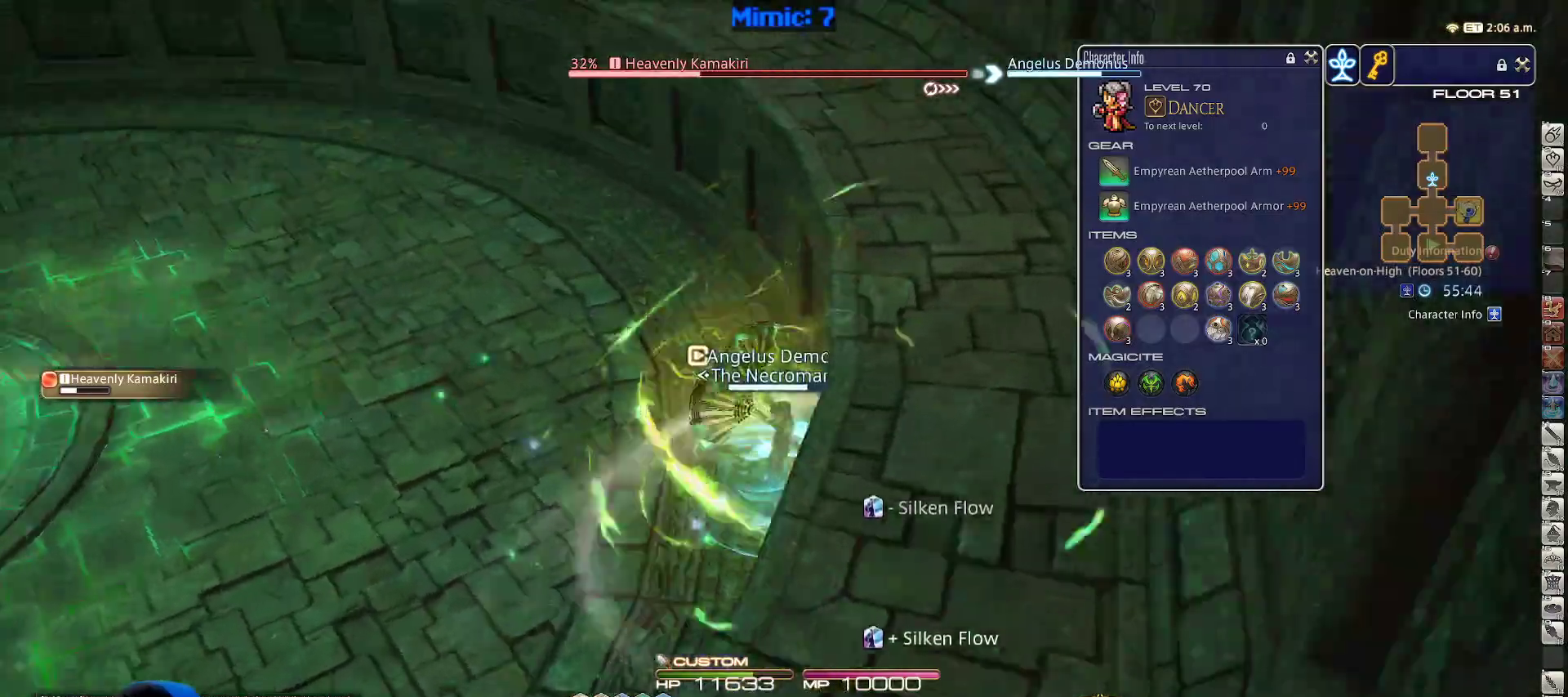
{"keys": ["w"], "events": [[100, "p", "up"]]}
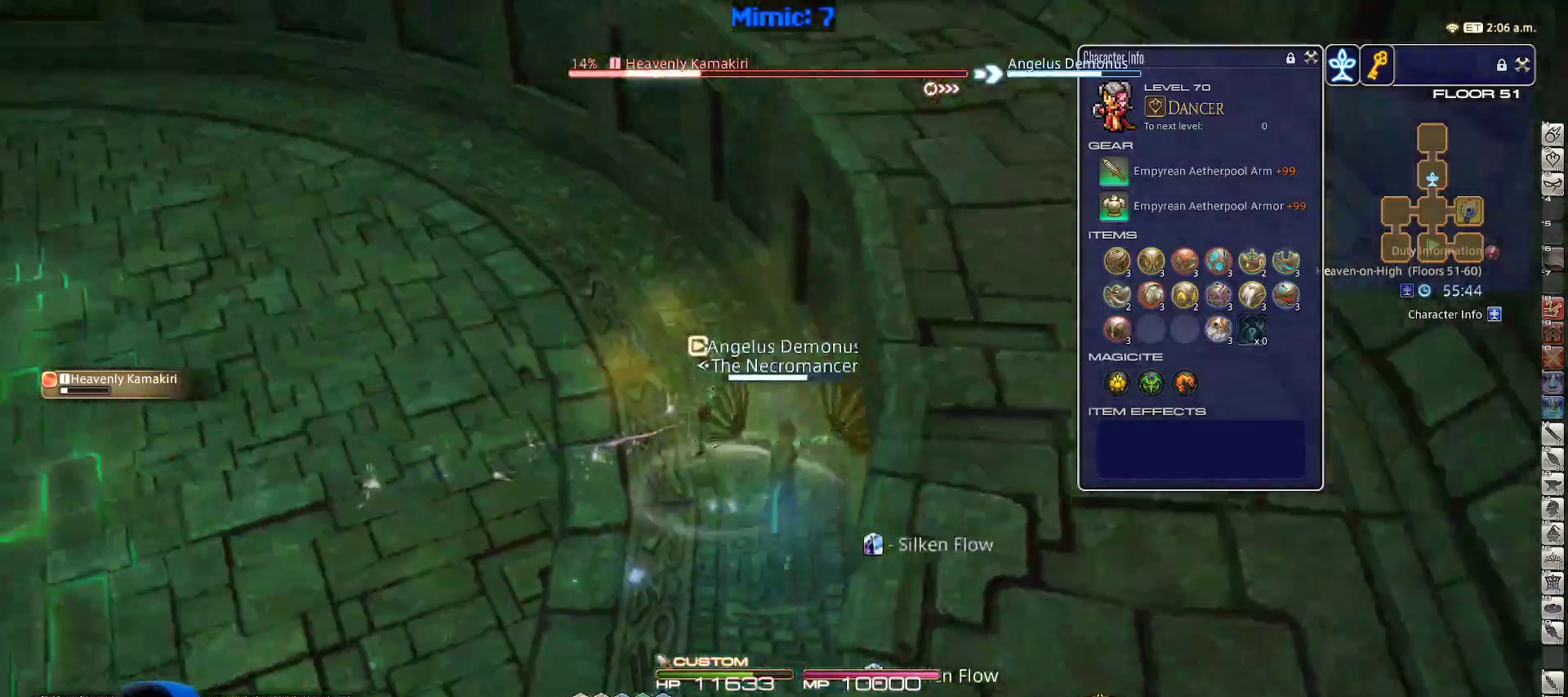
{"keys": ["w"], "events": [[383, "p", "down"], [483, "p", "up"]]}
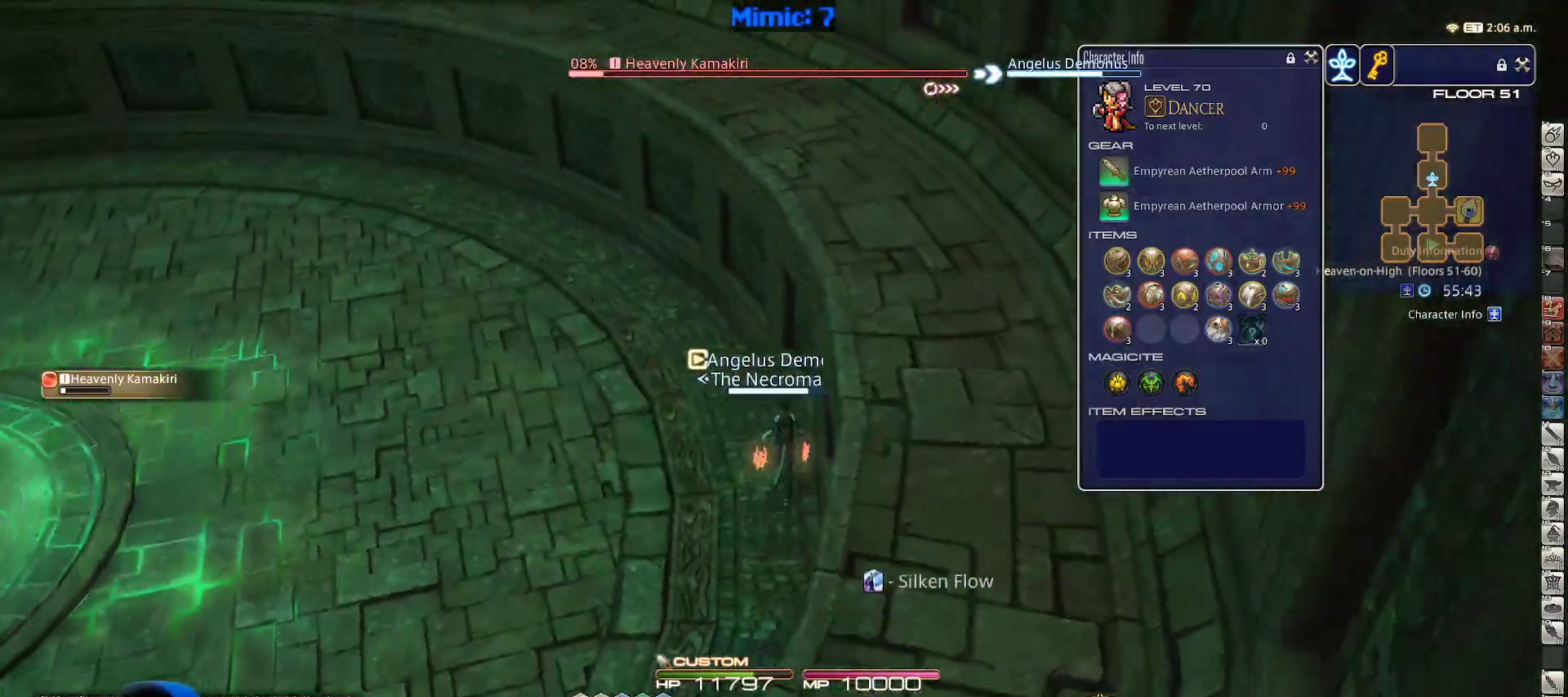
{"keys": ["1", "p", "w"], "events": [[67, "p", "down"], [117, "1", "down"], [117, "p", "up"], [167, "1", "up"], [167, "minus", "down"], [167, "p", "down"], [217, "1", "down"], [267, "1", "up"], [267, "minus", "up"], [300, "1", "down"], [367, "1", "up"], [400, "1", "down"], [400, "p", "up"], [450, "p", "down"]]}
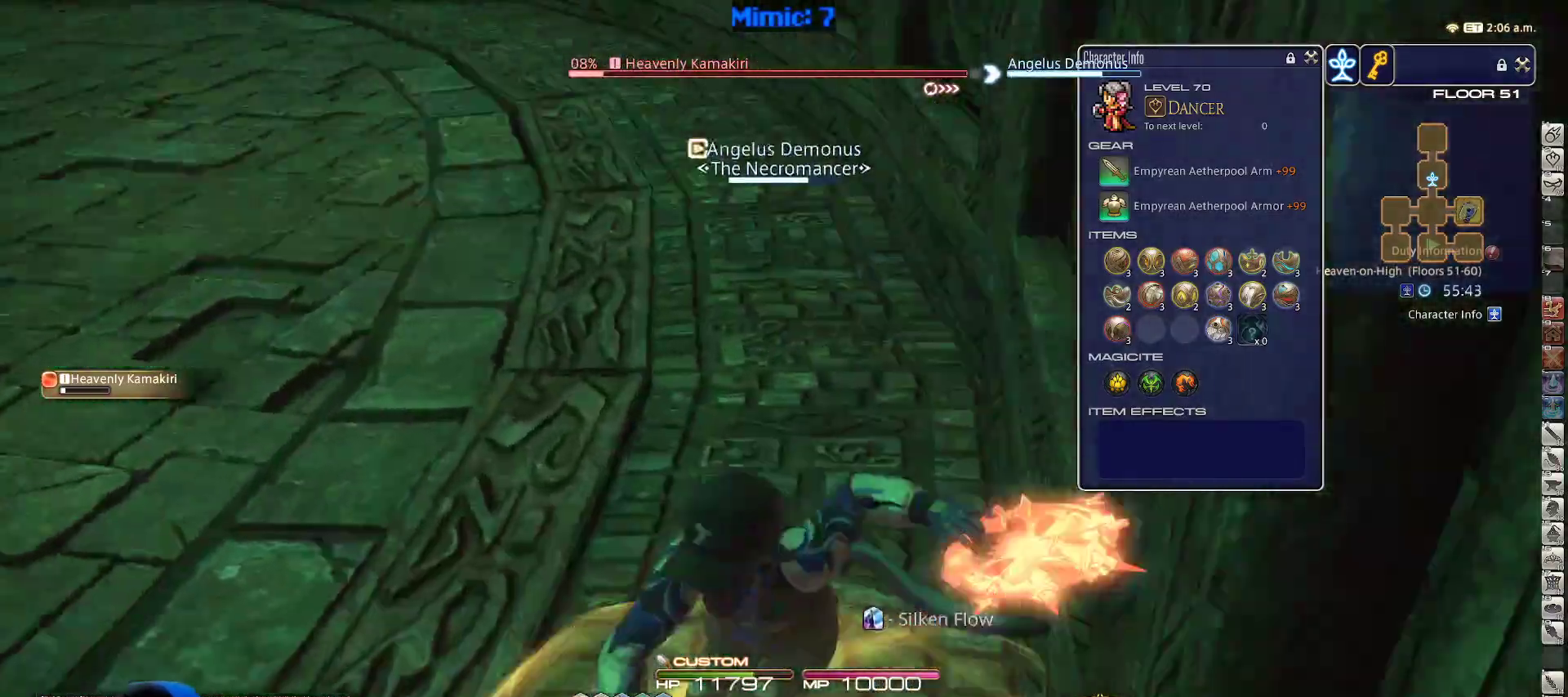
{"keys": ["w"], "events": [[50, "p", "up"], [100, "p", "down"], [183, "p", "up"], [333, "1", "up"]]}
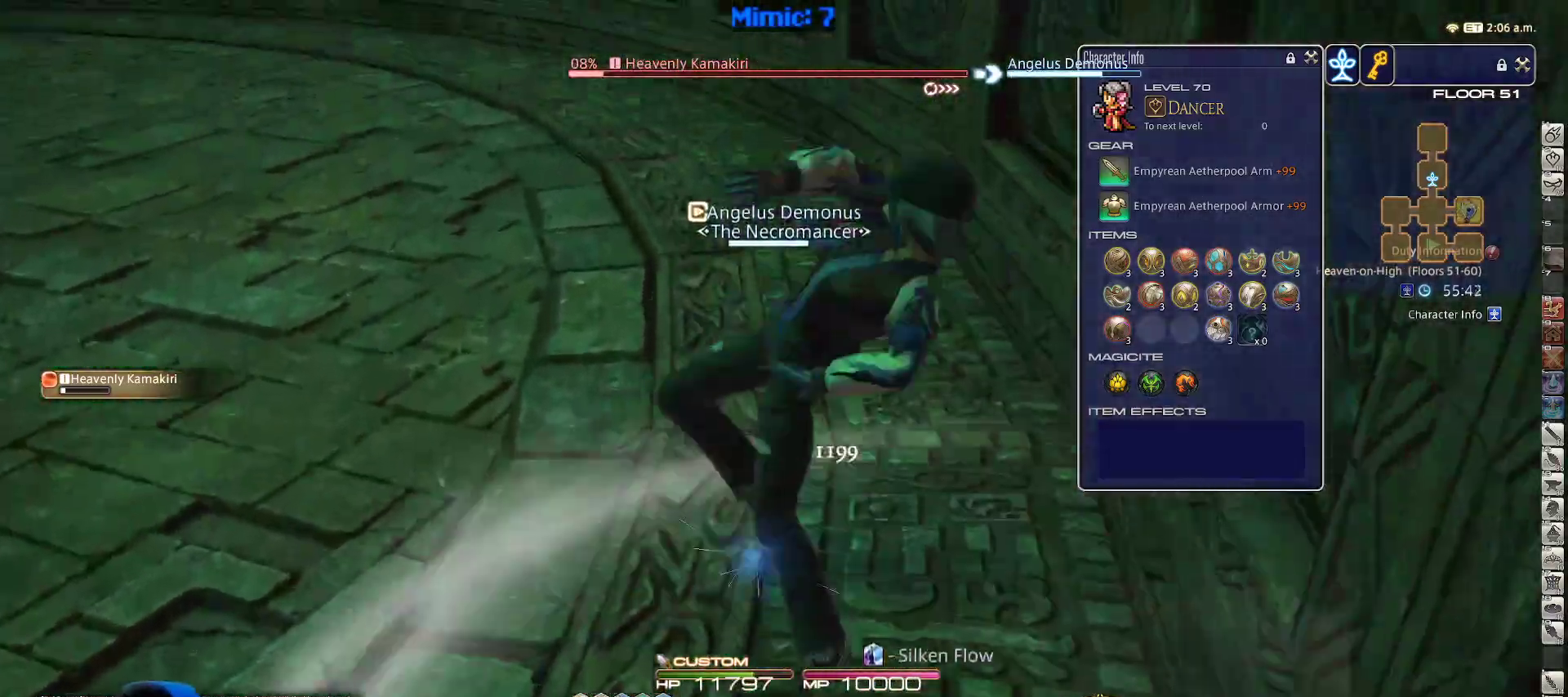
{"keys": ["w"], "events": []}
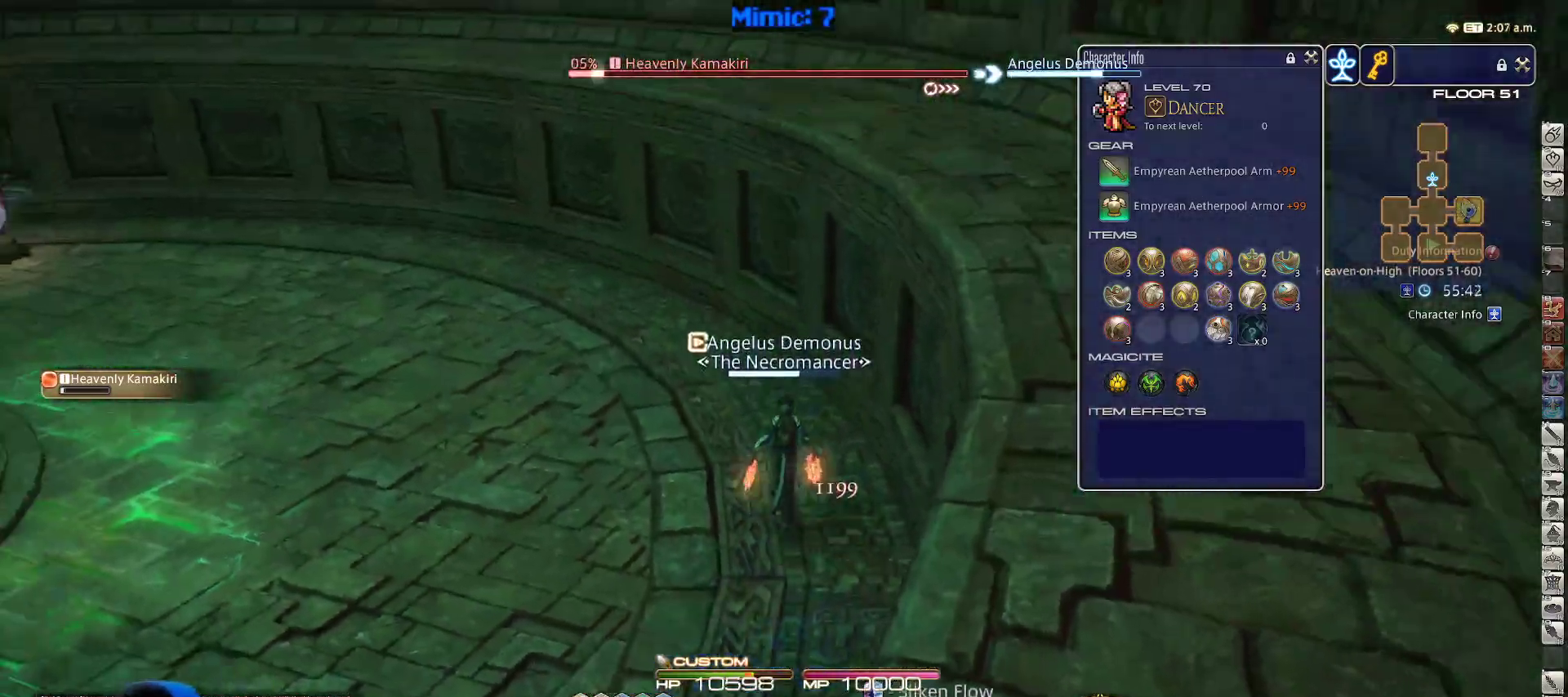
{"keys": ["w"], "events": [[317, "backspace", "down"], [350, "backspace", "up"], [450, "p", "down"], [500, "p", "up"]]}
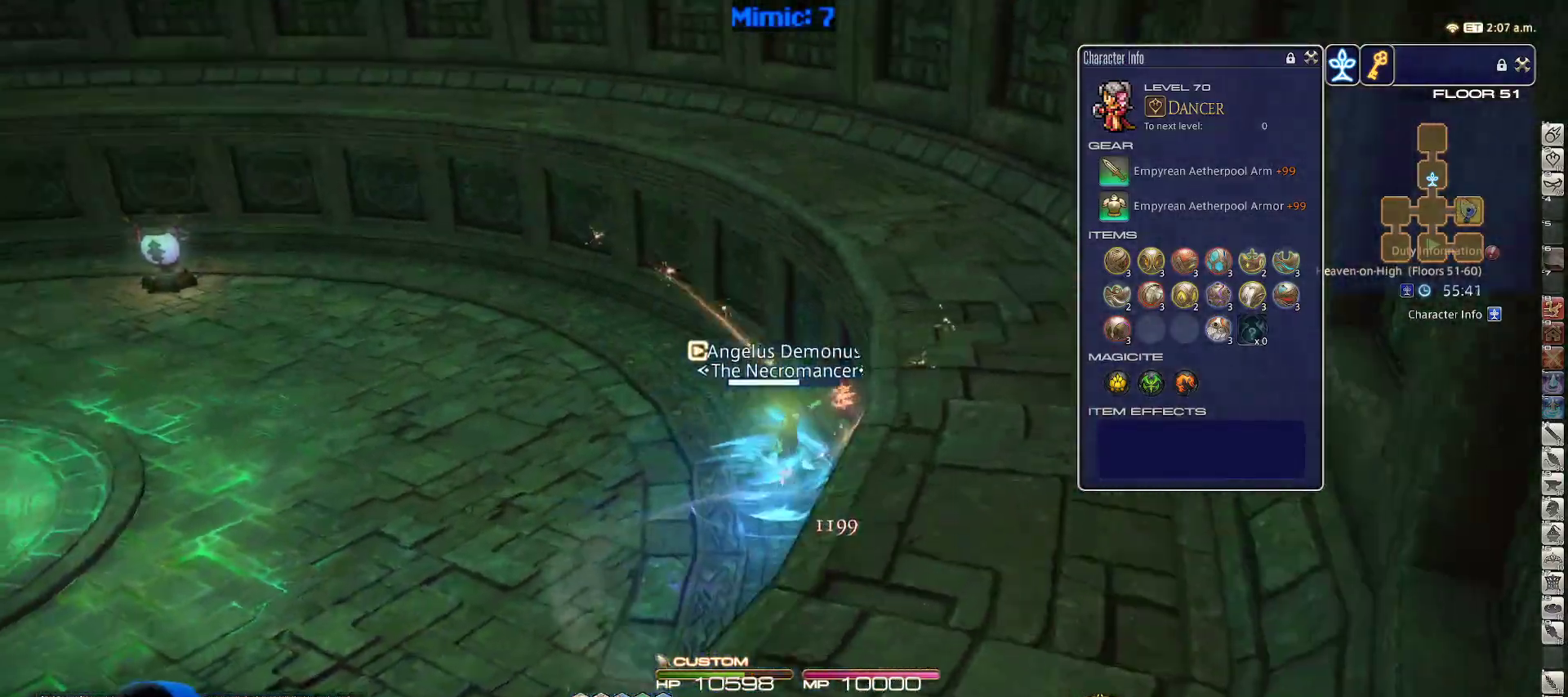
{"keys": ["p", "w"], "events": [[83, "p", "down"], [183, "p", "up"], [417, "p", "down"]]}
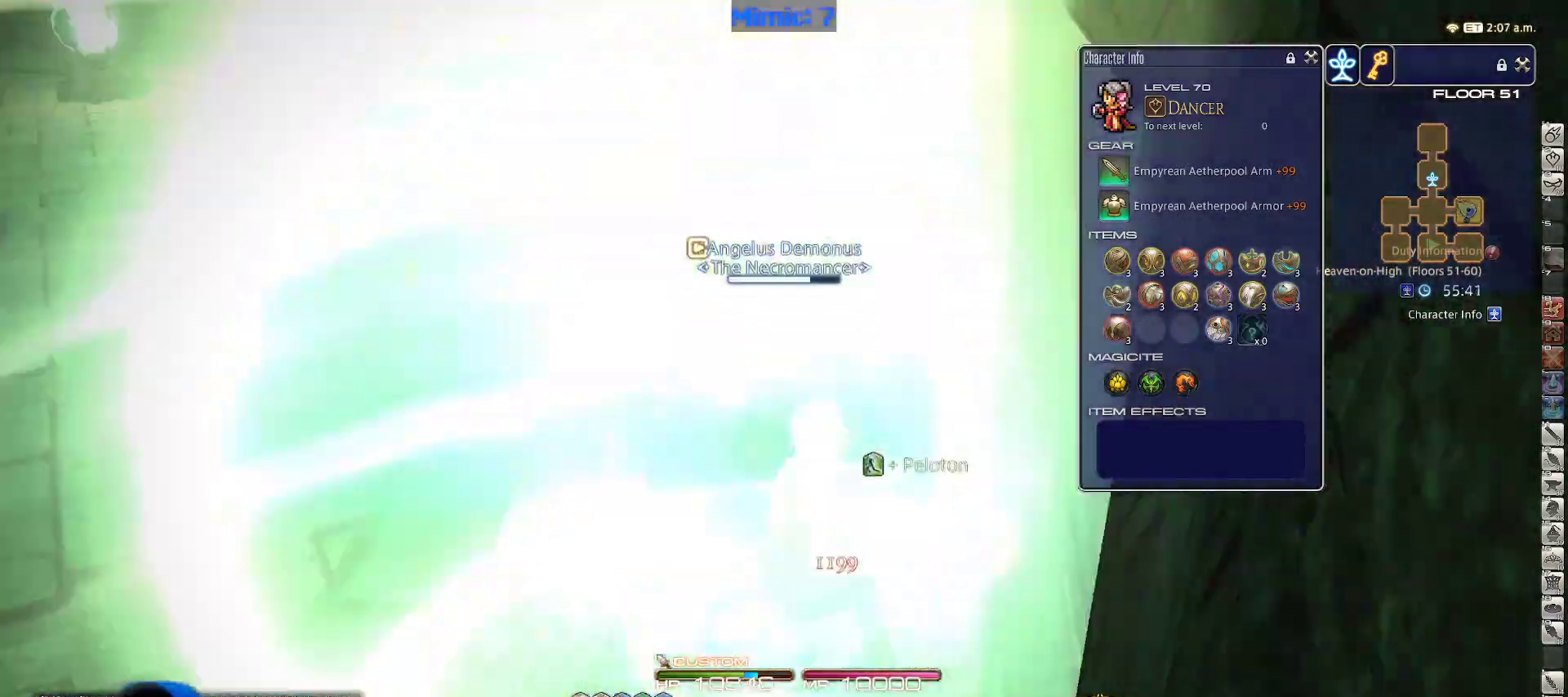
{"keys": ["w"], "events": [[117, "p", "up"], [333, "alt_r", "down"], [400, "equals", "down"], [483, "alt_r", "up"], [483, "equals", "up"]]}
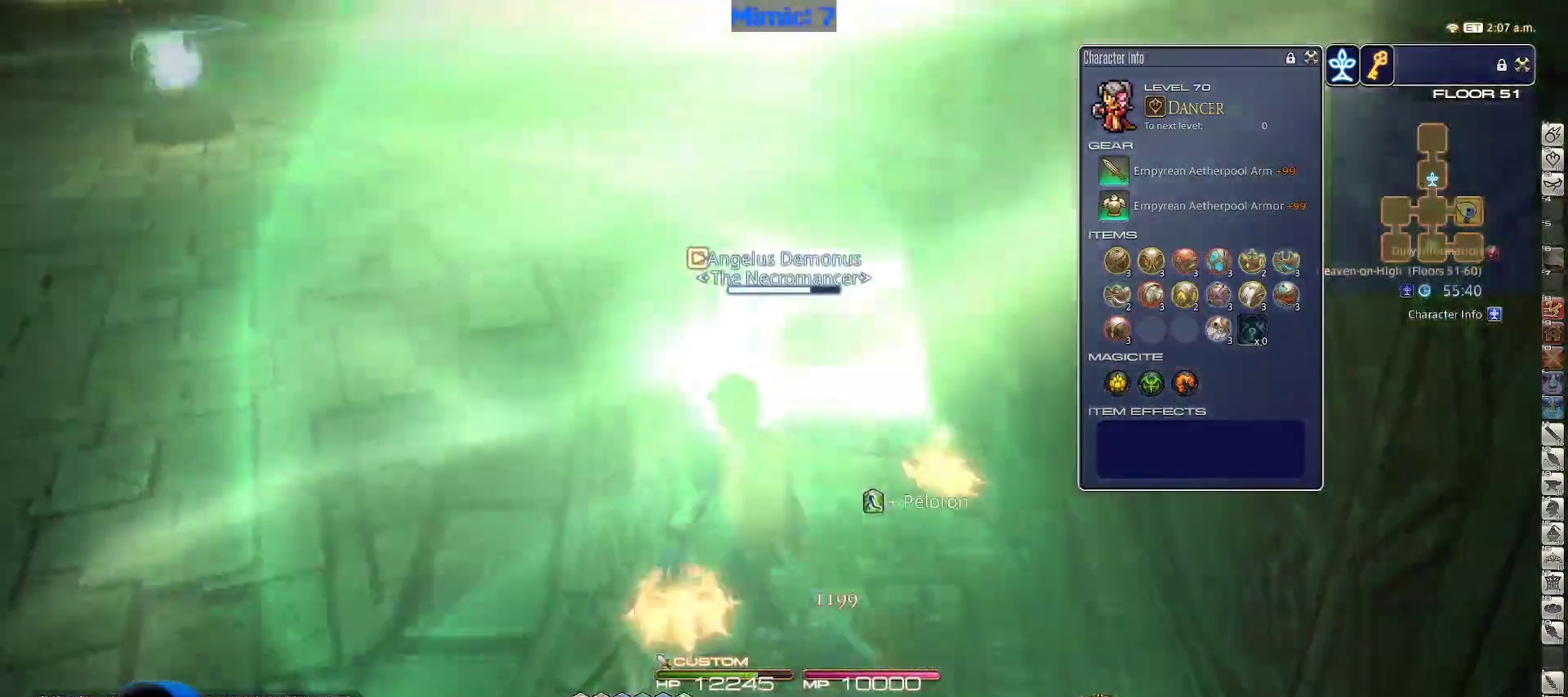
{"keys": ["w"], "events": [[33, "p", "down"], [300, "p", "up"]]}
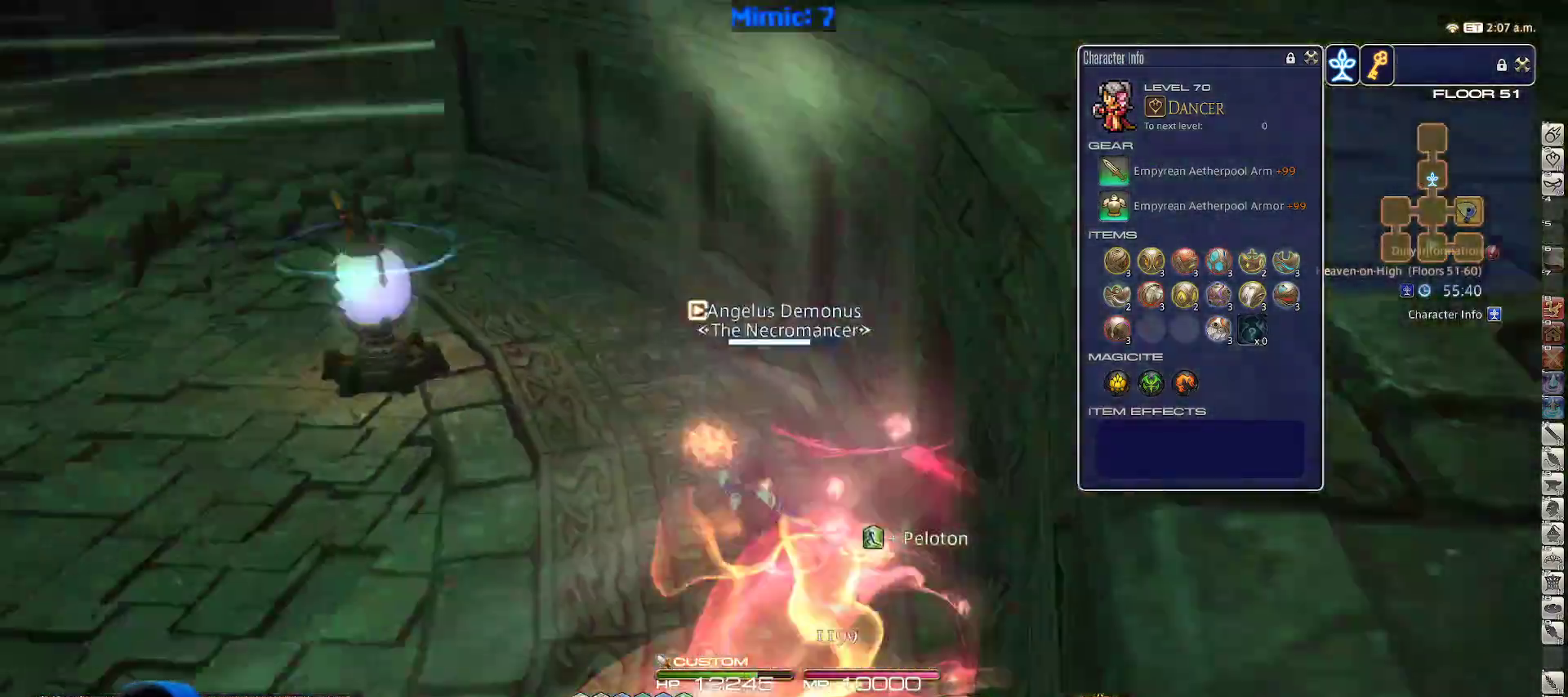
{"keys": ["a", "w"], "events": [[83, "rbracket", "down"], [133, "a", "down"], [317, "rbracket", "up"]]}
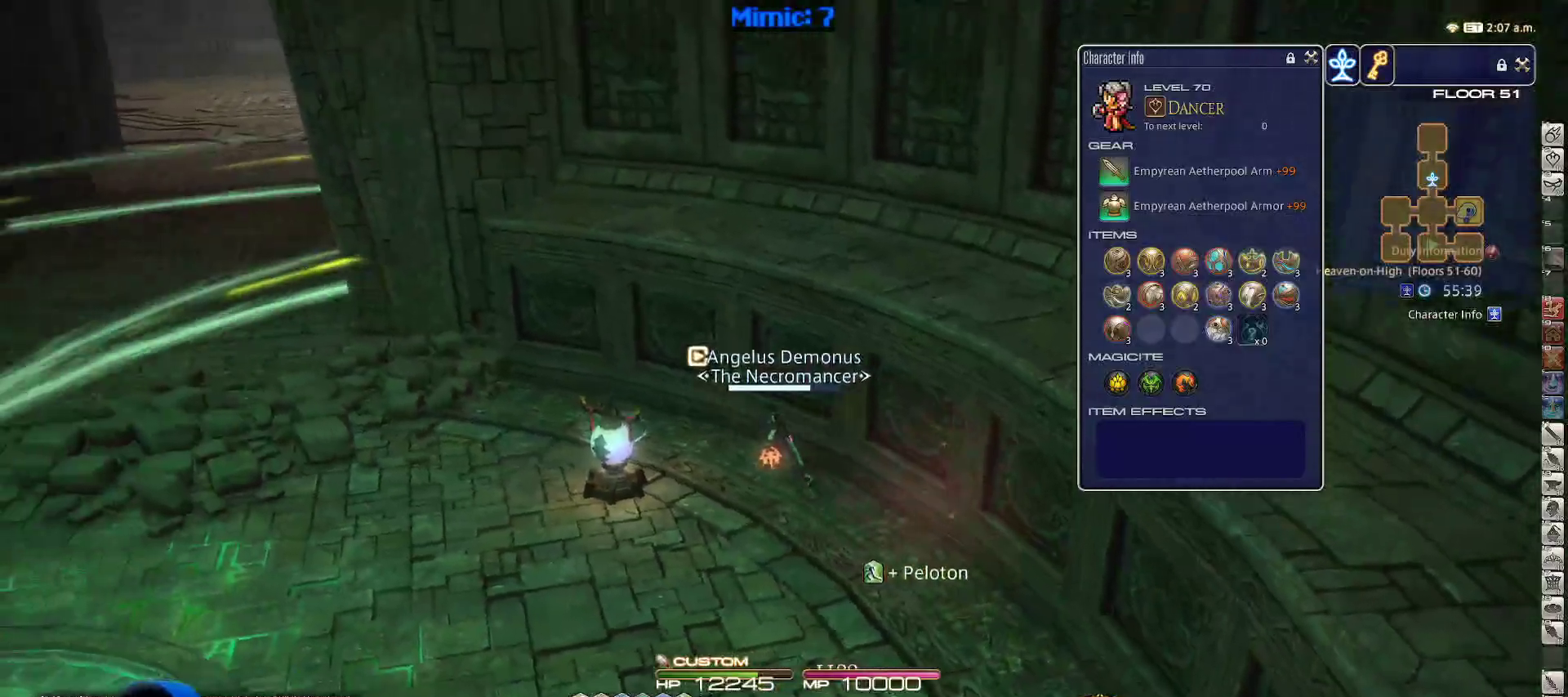
{"keys": ["a", "w"], "events": []}
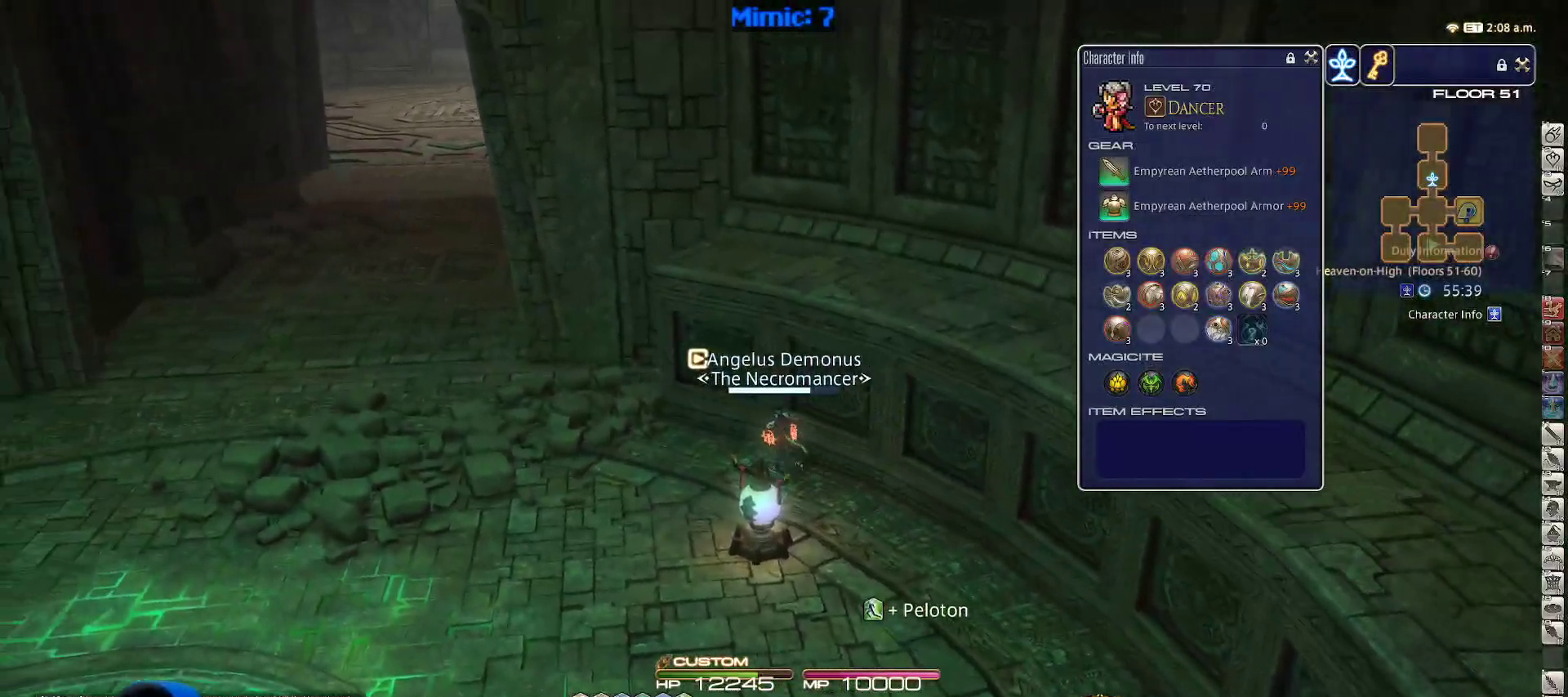
{"keys": ["a", "w"], "events": [[33, "backspace", "down"], [133, "backspace", "up"]]}
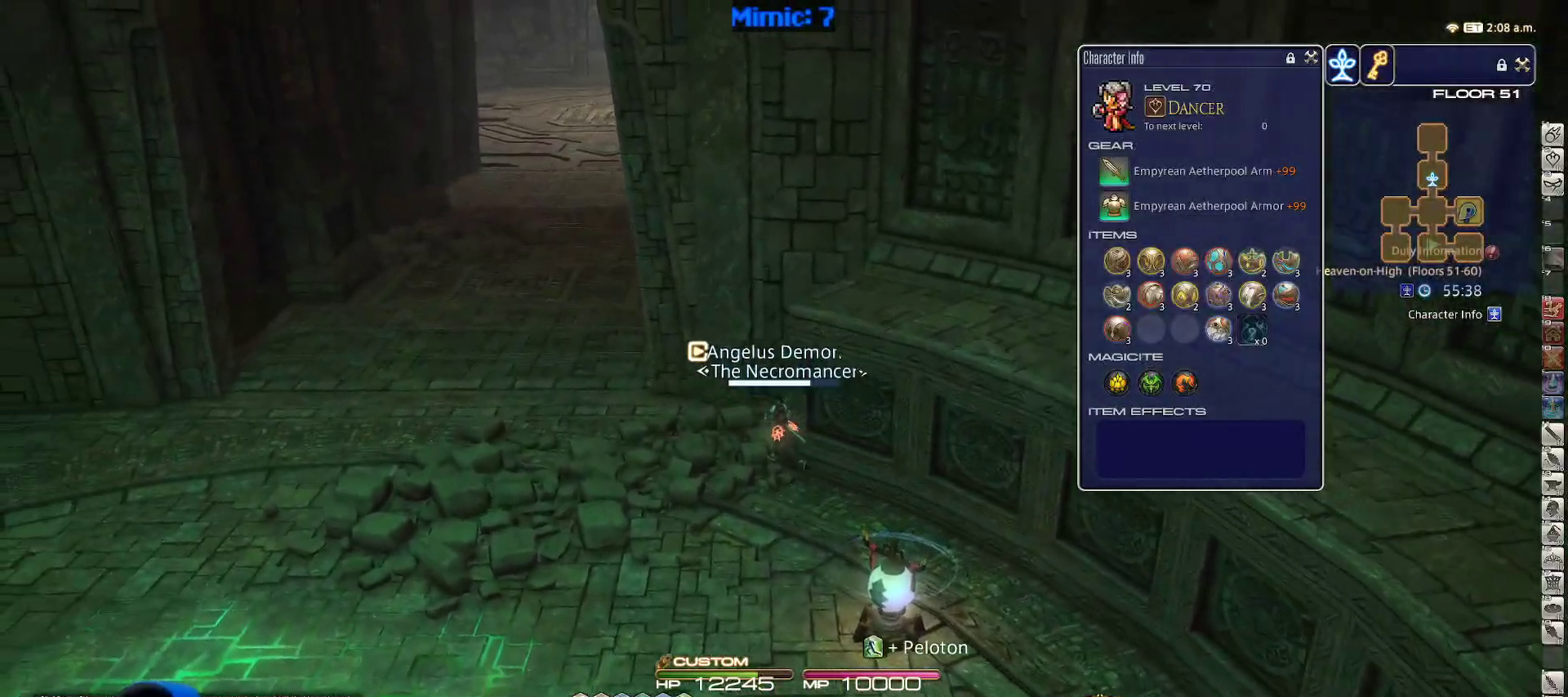
{"keys": ["a", "shift_r", "w"], "events": [[467, "shift_r", "down"]]}
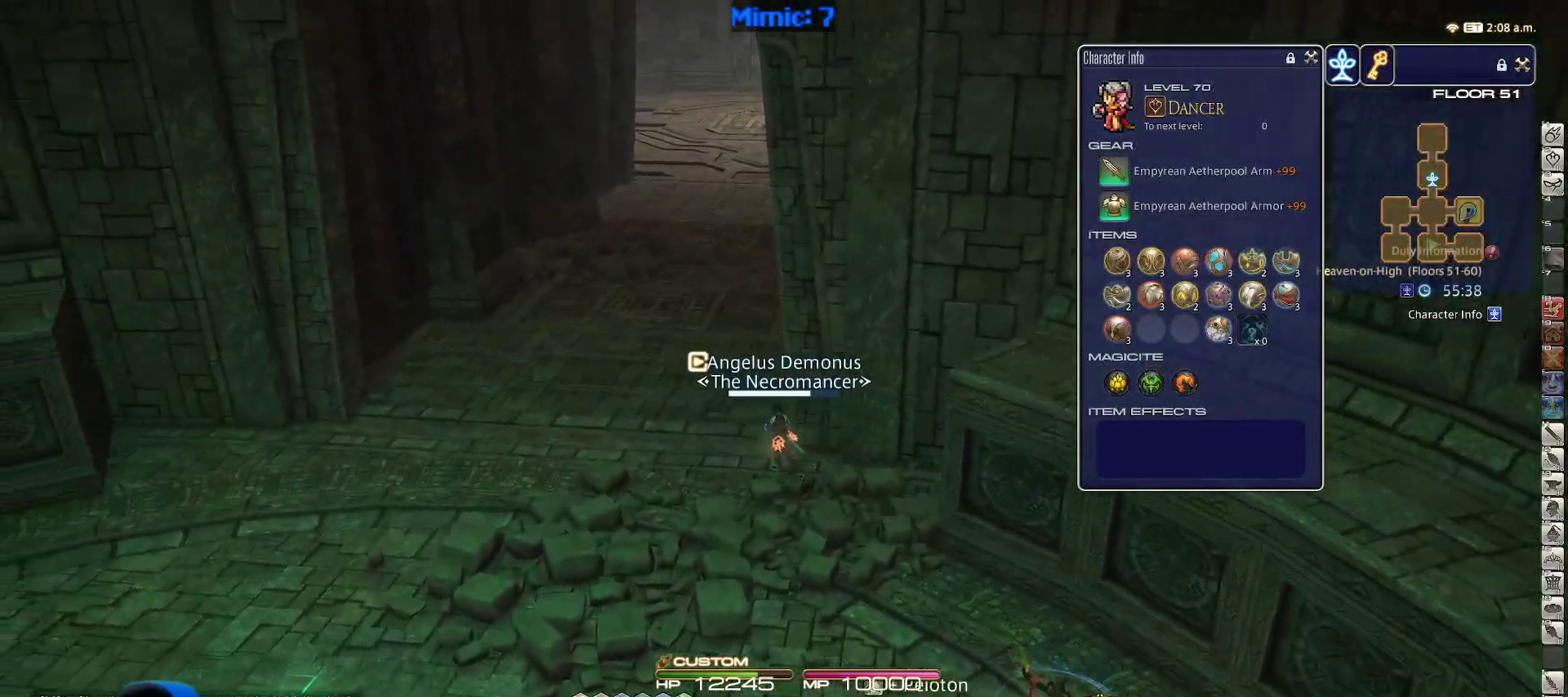
{"keys": ["a", "w"], "events": [[50, "equals", "down"], [150, "equals", "up"], [150, "shift_r", "up"], [250, "rbracket", "down"], [283, "a", "up"], [333, "rbracket", "up"], [483, "a", "down"]]}
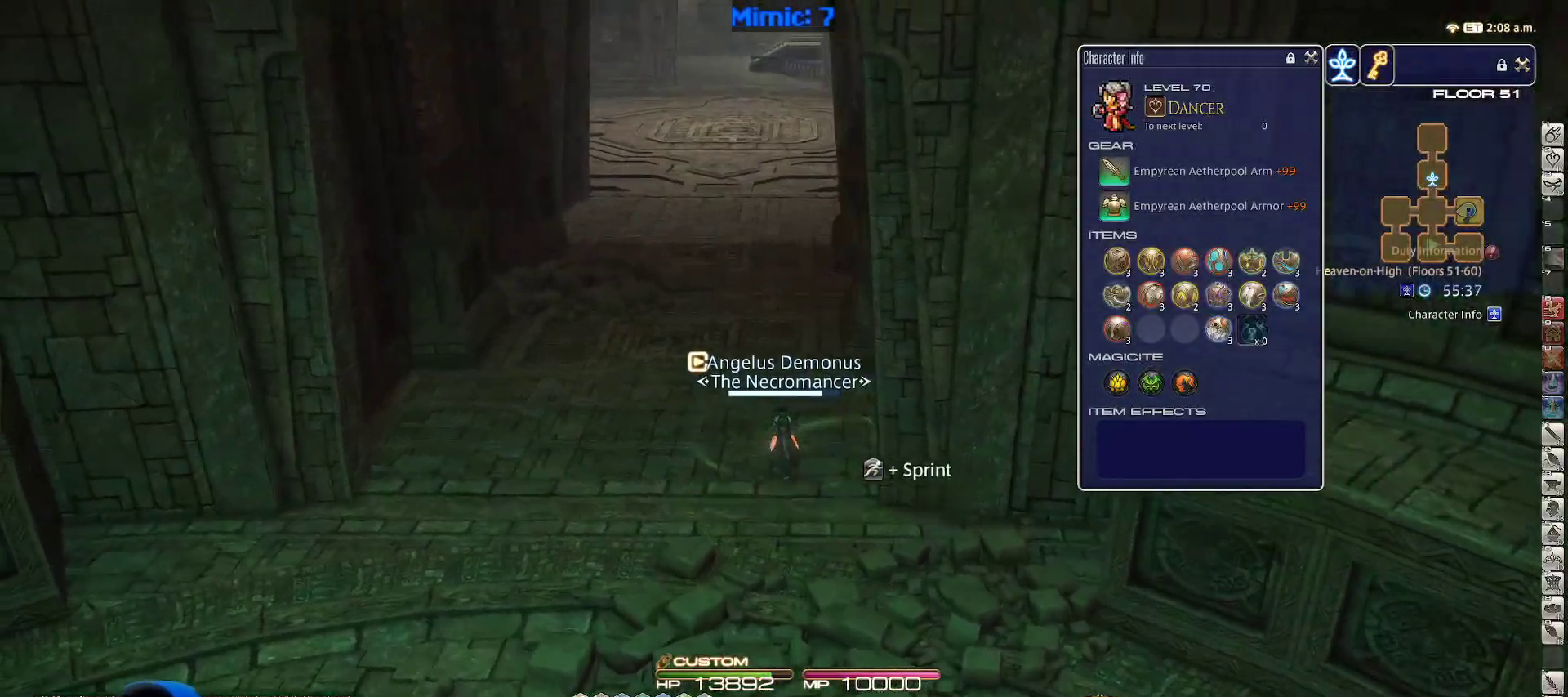
{"keys": ["space", "w"], "events": [[67, "a", "up"], [450, "space", "down"]]}